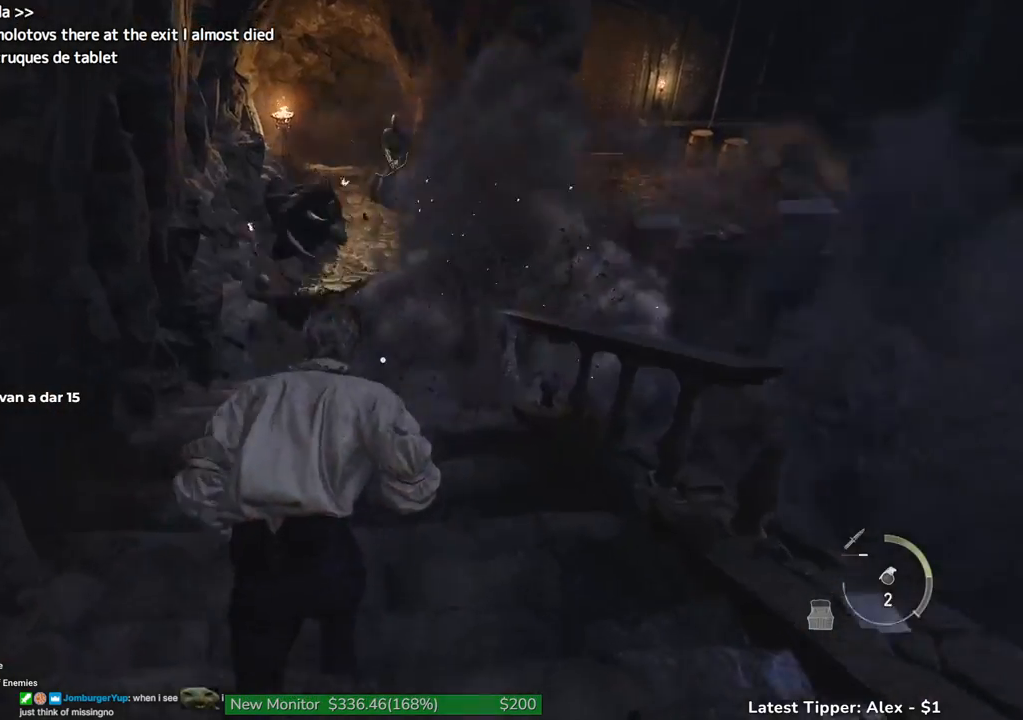
Gameplay with keyboard and mouse; each line is a JSON object with the keys and mouse buttons held at the frame after it. "events" lists presses ("down") and releases ("up") of "1", "2", "3", "4", "5", "a", "alt", "c", "caps_lock", "ctrl", "d", "e", "f", "g", "q", "r", "s", "shift", "space", "t", "tab", "v", "w", "x", "z", "mouse_left", "mouse_wheel" and "mouse_right" between this image and that frame as [ms after this image, input, new state], when the widget could be followed in between. "mouse_left", "mouse_wheel", "mouse_right" = the "left", "wheel", "right" buttons of the "mouse" list. No other keys are recorded. "wheel" means that the mouse wheel is clicked or scrolled. Not read: mouse_move.
{"keys": ["shift", "w"], "mouse": [], "events": [[84, "e", "down"], [84, "shift", "down"], [184, "e", "up"]]}
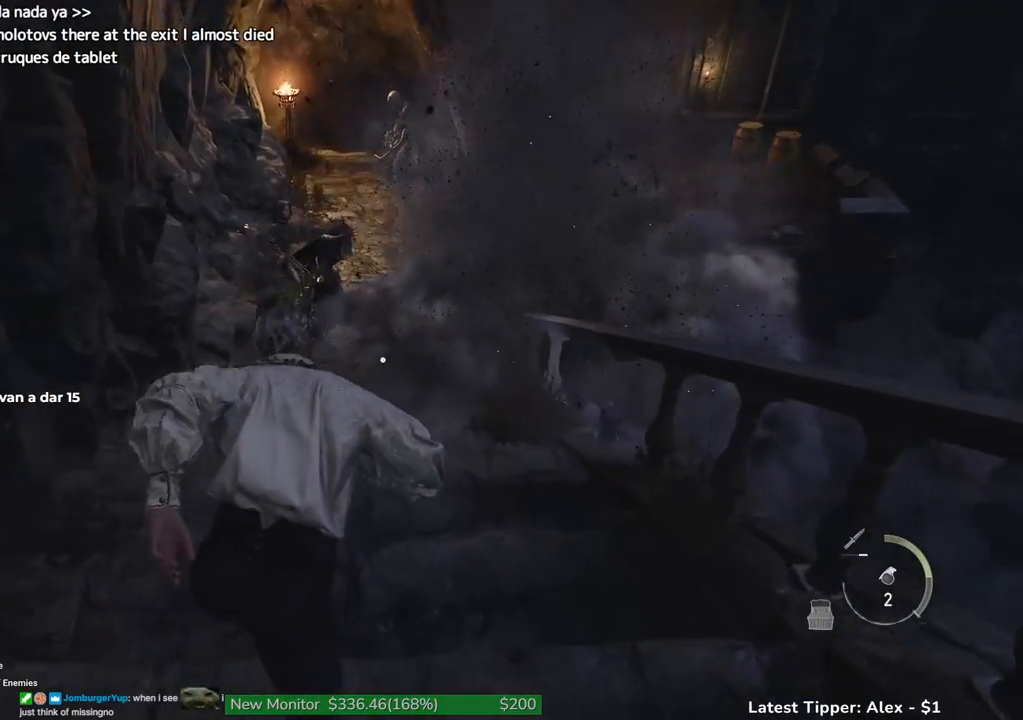
{"keys": ["shift", "w"], "mouse": [], "events": []}
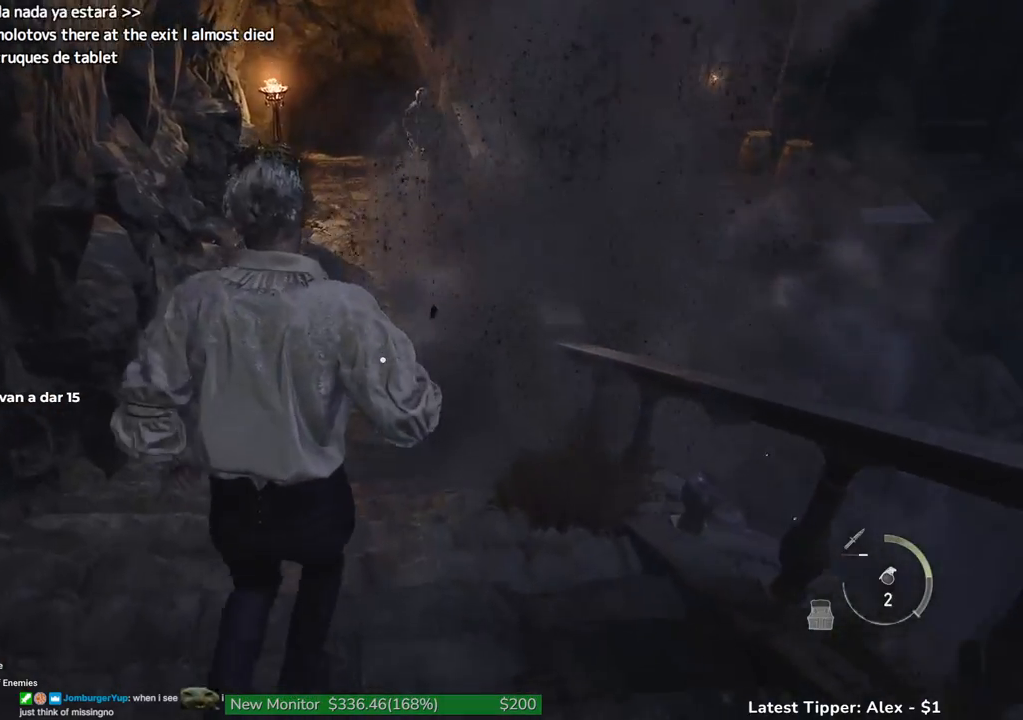
{"keys": ["shift", "w"], "mouse": [], "events": []}
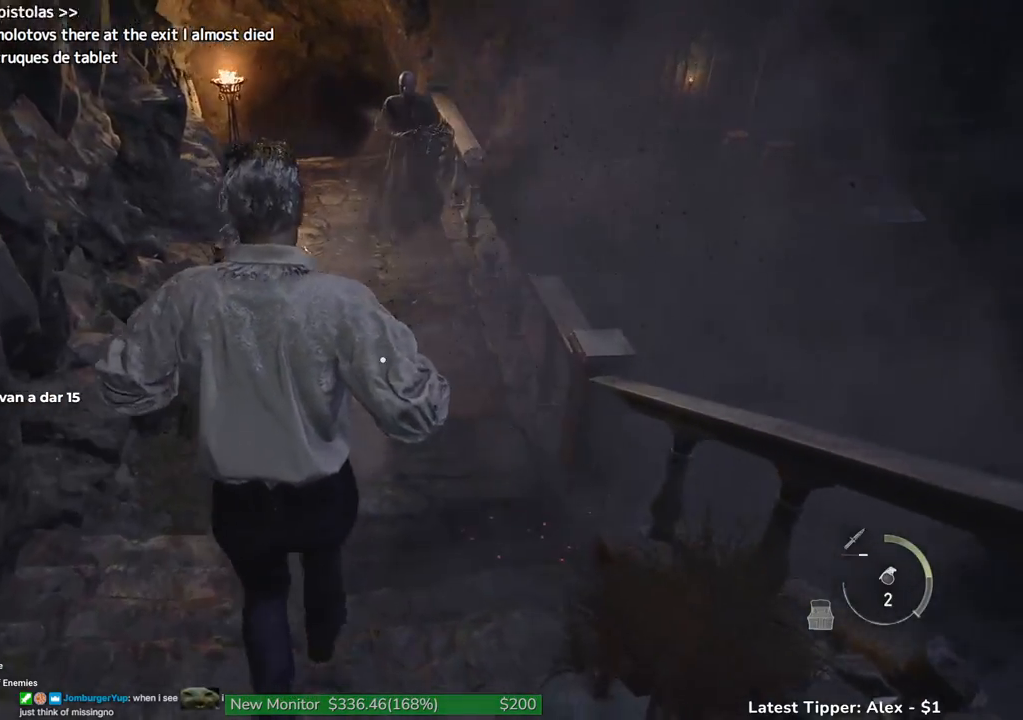
{"keys": ["shift", "w"], "mouse": [], "events": [[367, "2", "down"], [467, "2", "up"]]}
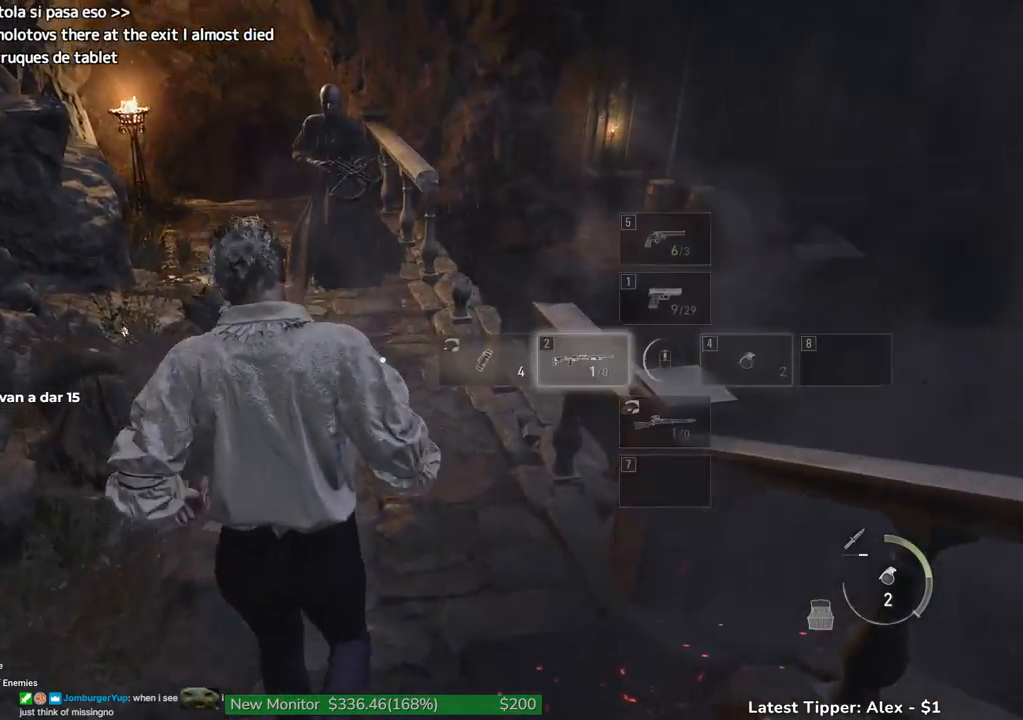
{"keys": ["shift", "w"], "mouse": [], "events": [[284, "d", "down"], [434, "d", "up"]]}
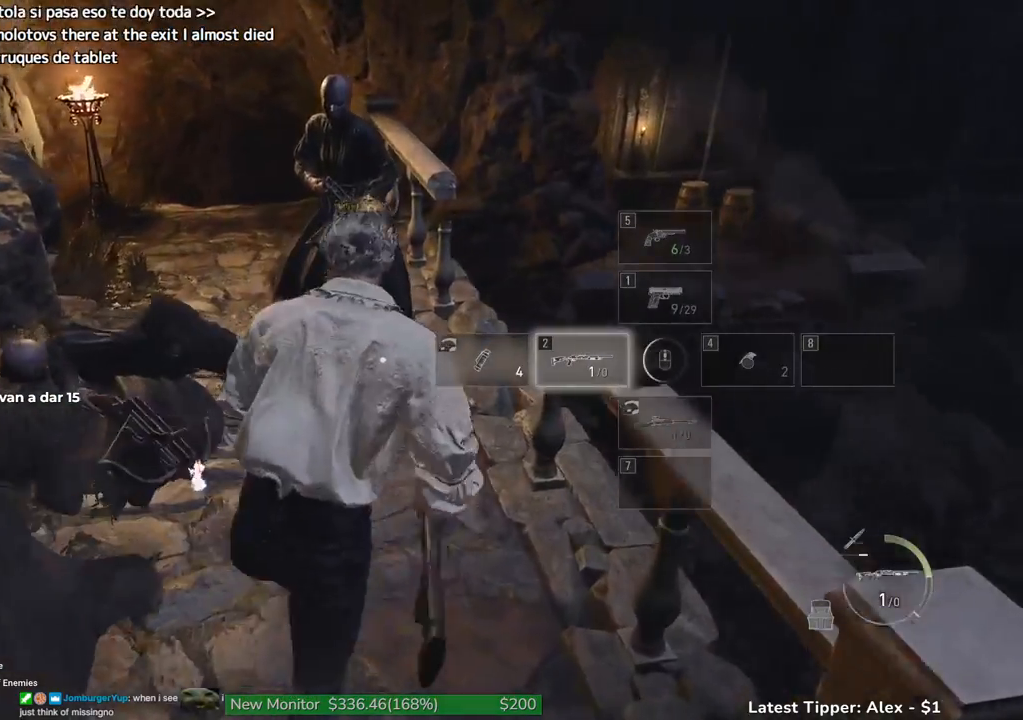
{"keys": ["a", "shift", "w"], "mouse": [], "events": [[17, "a", "down"], [150, "a", "up"], [350, "a", "down"]]}
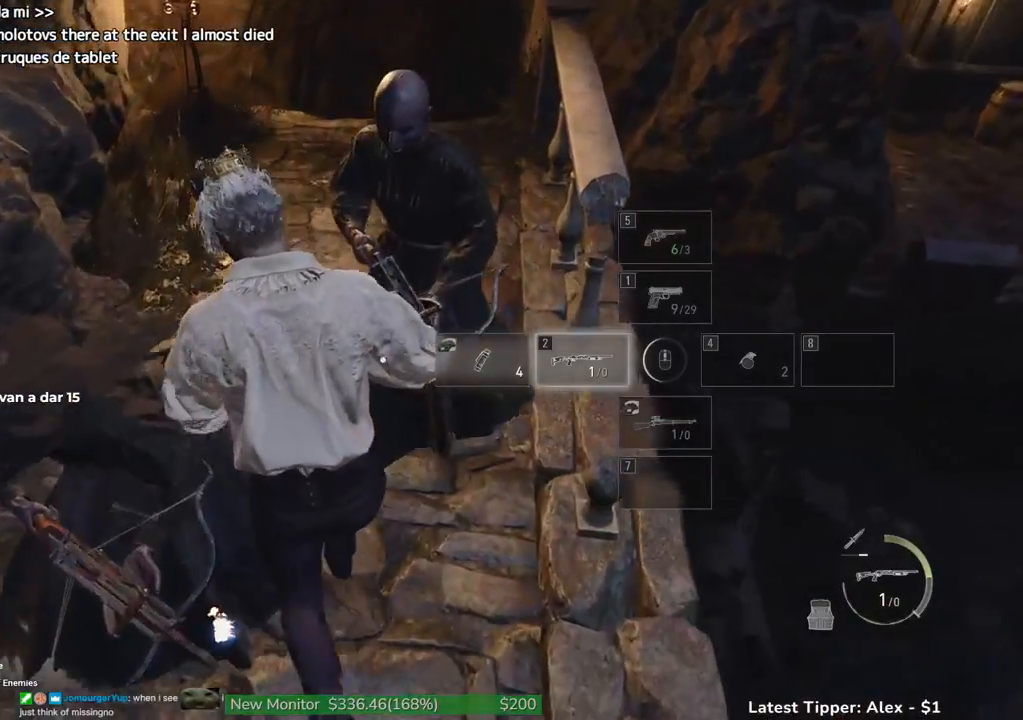
{"keys": ["shift", "w"], "mouse": [], "events": [[34, "a", "up"]]}
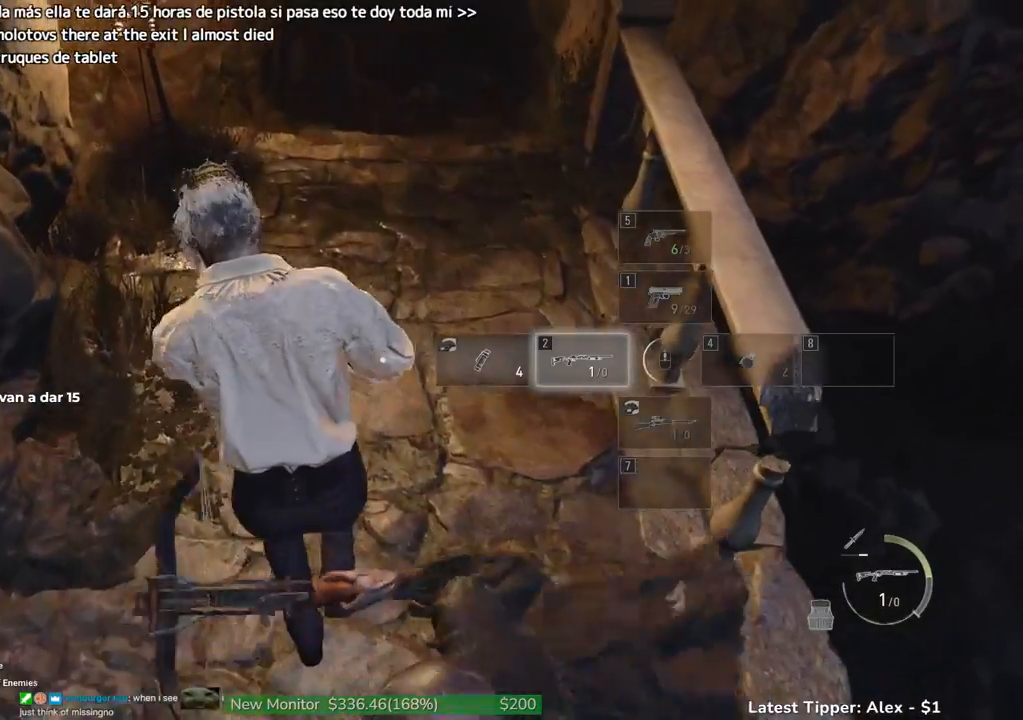
{"keys": ["shift", "w"], "mouse": [], "events": []}
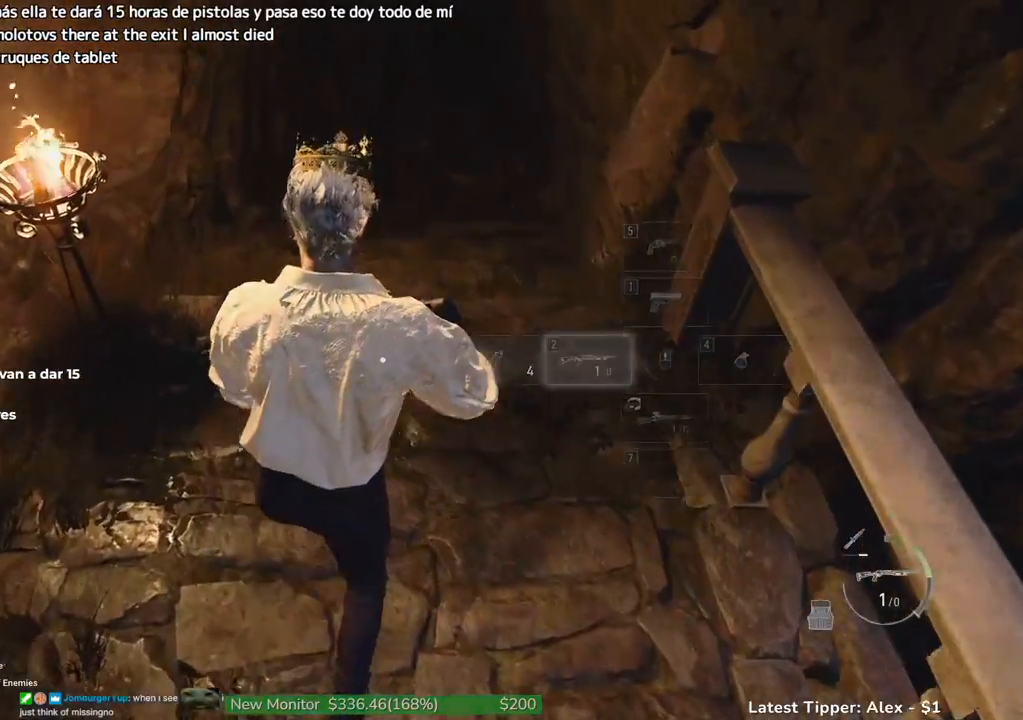
{"keys": ["e", "shift", "w"], "mouse": [], "events": [[400, "shift", "up"], [450, "e", "down"], [500, "shift", "down"]]}
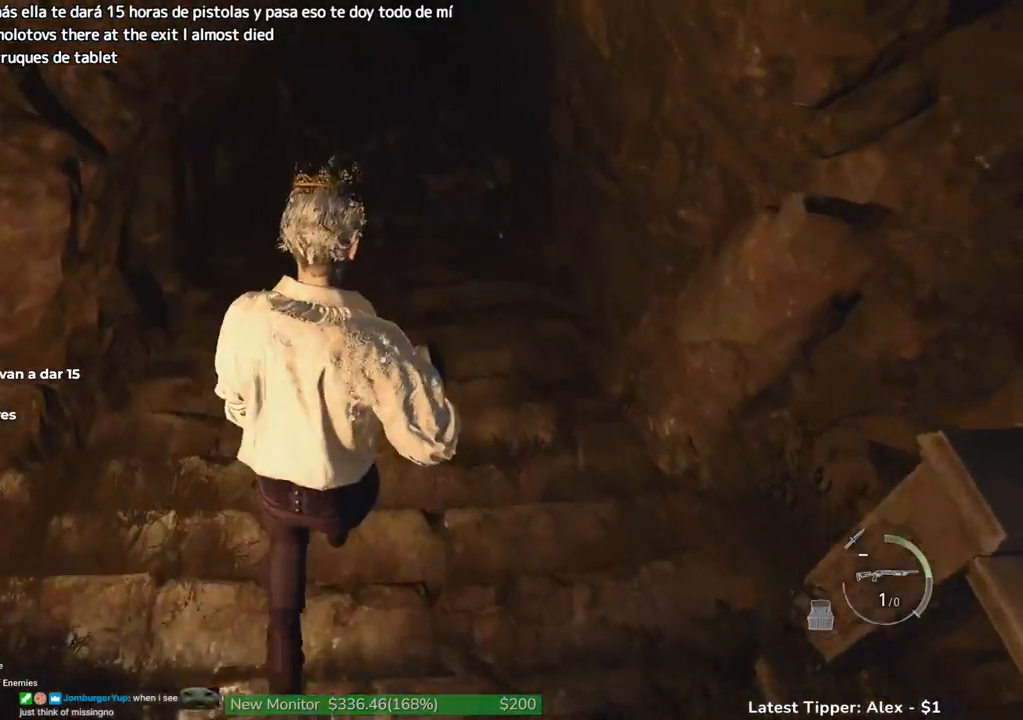
{"keys": ["shift", "w"], "mouse": [], "events": [[84, "e", "up"]]}
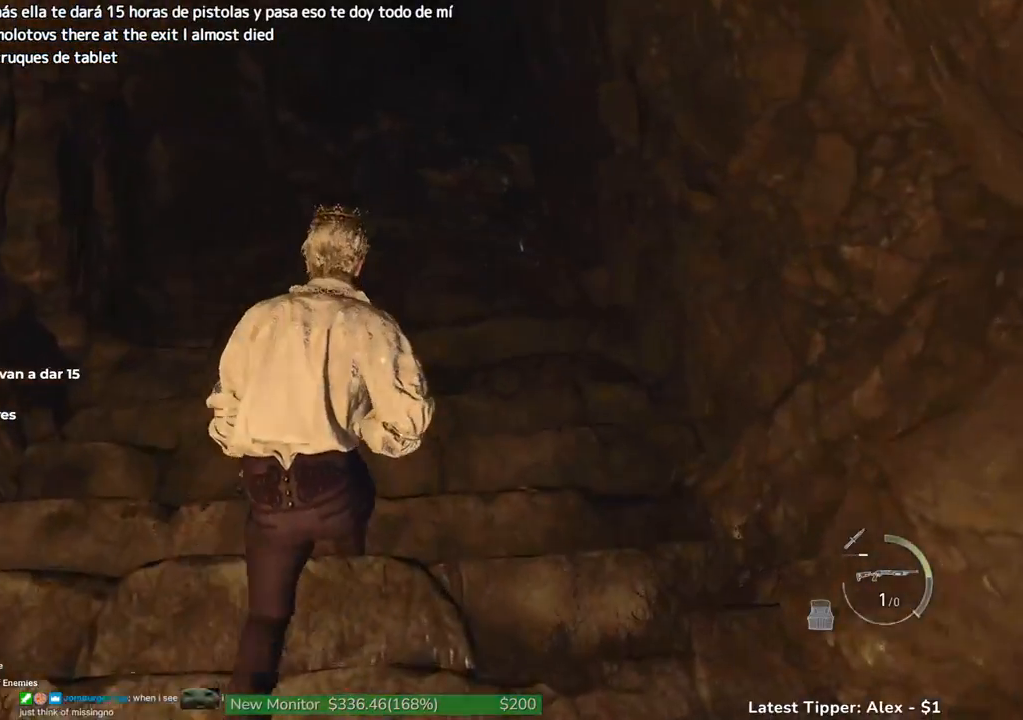
{"keys": ["shift", "w"], "mouse": [], "events": [[150, "shift", "up"], [184, "e", "down"], [284, "shift", "down"], [334, "e", "up"]]}
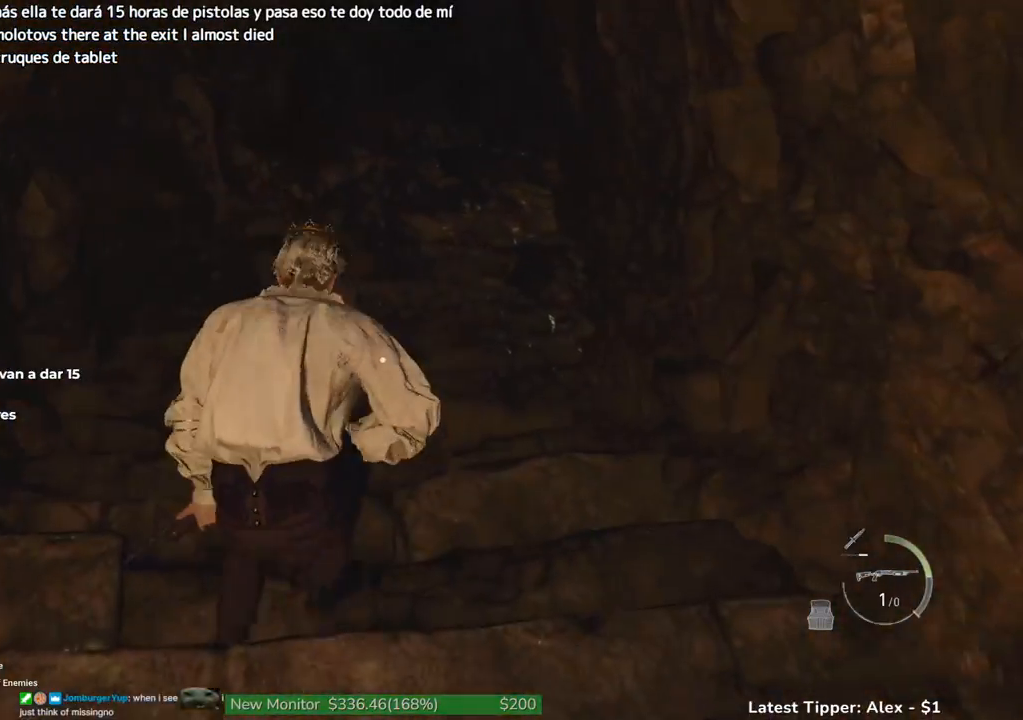
{"keys": ["w"], "mouse": [], "events": [[500, "shift", "up"]]}
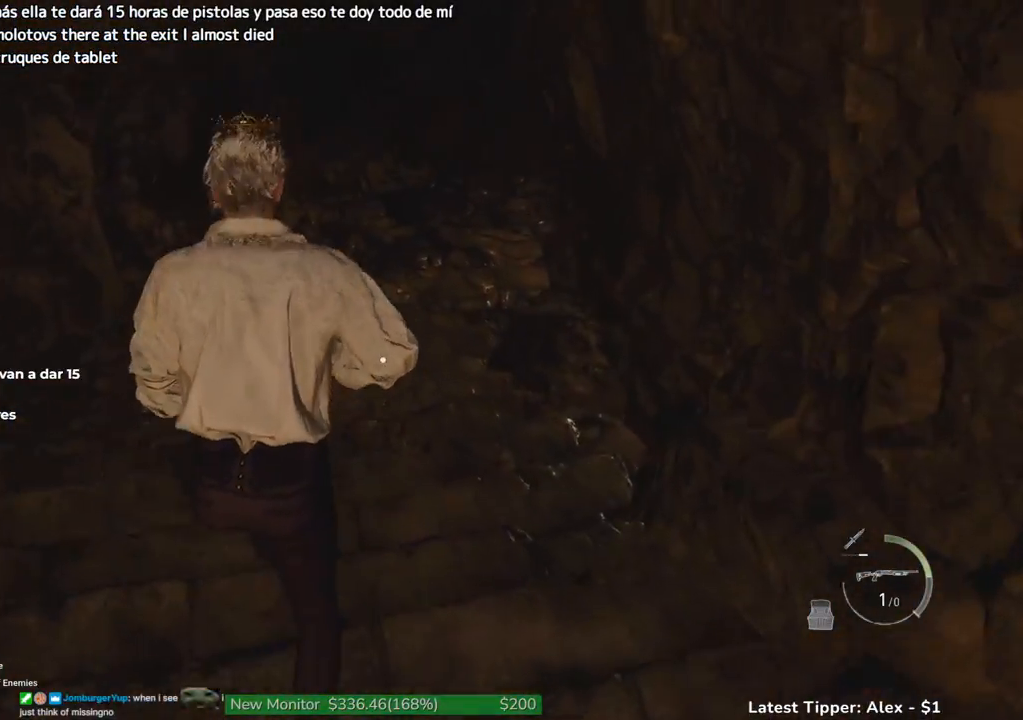
{"keys": ["shift", "w"], "mouse": [], "events": [[34, "e", "down"], [134, "shift", "down"], [167, "e", "up"]]}
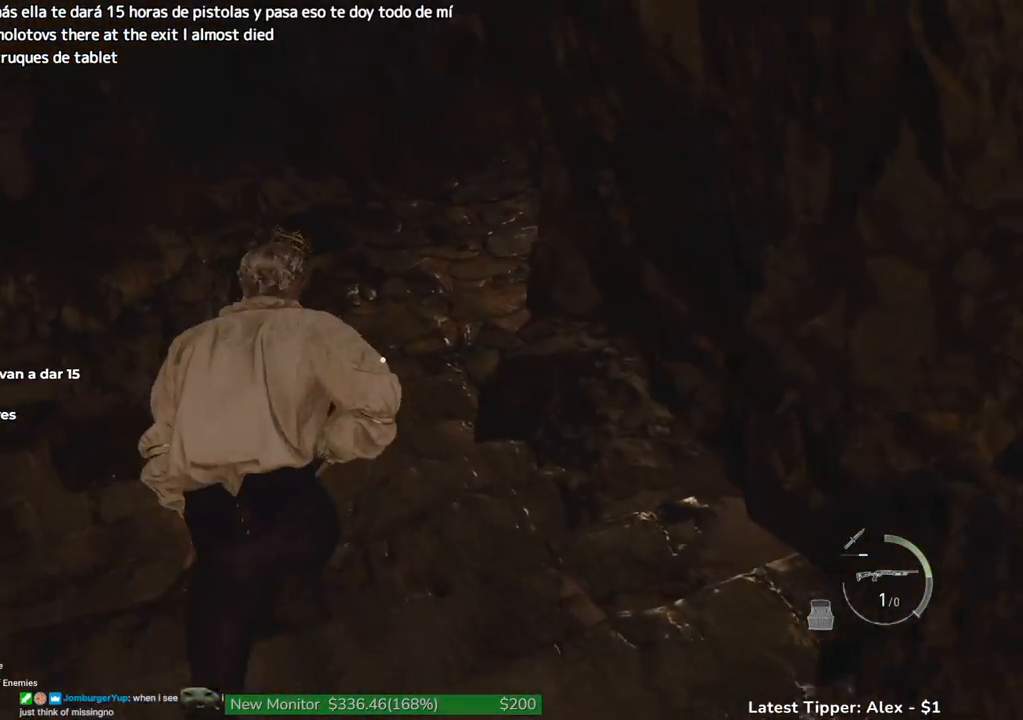
{"keys": ["shift", "w"], "mouse": [], "events": []}
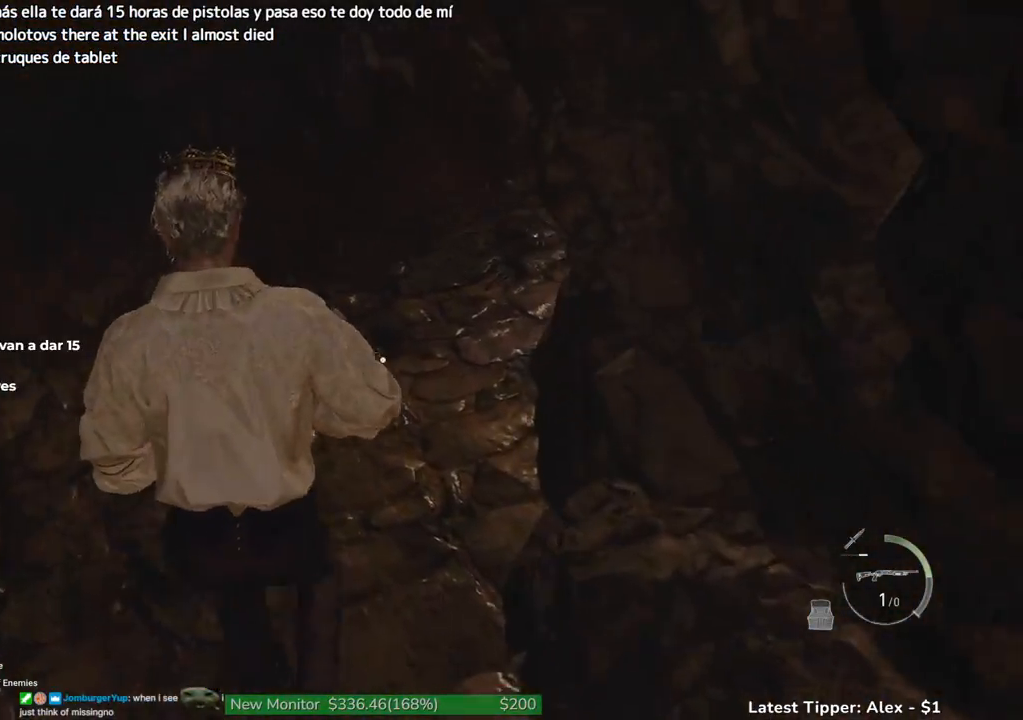
{"keys": ["1", "shift", "w"], "mouse": [], "events": [[434, "1", "down"]]}
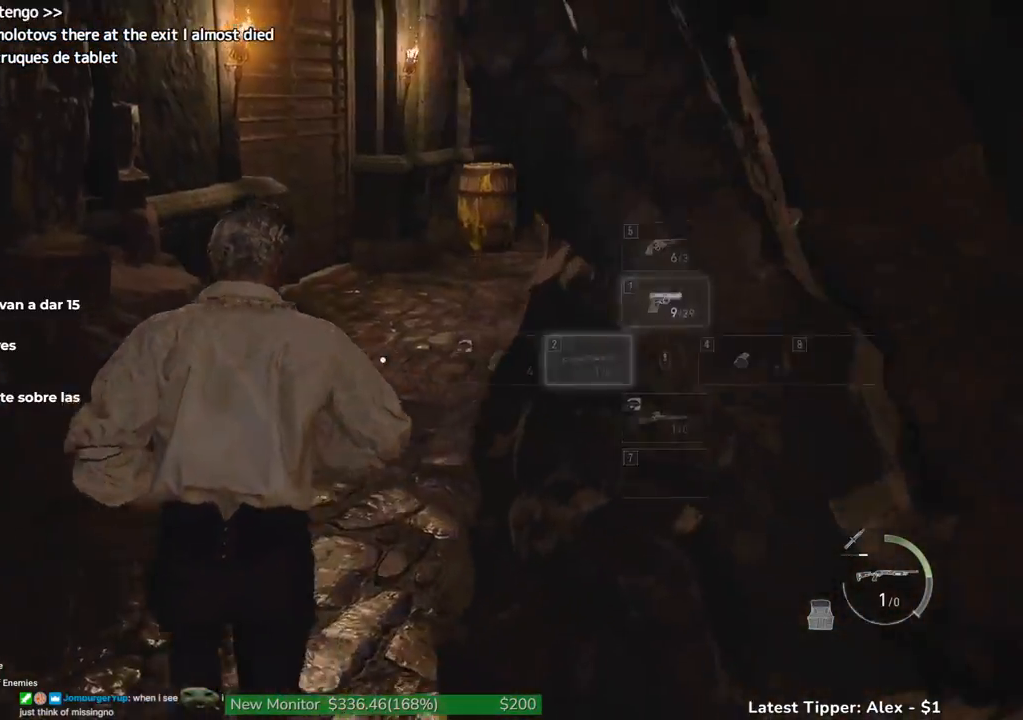
{"keys": ["d", "shift", "w"], "mouse": [], "events": [[34, "1", "up"], [367, "d", "down"]]}
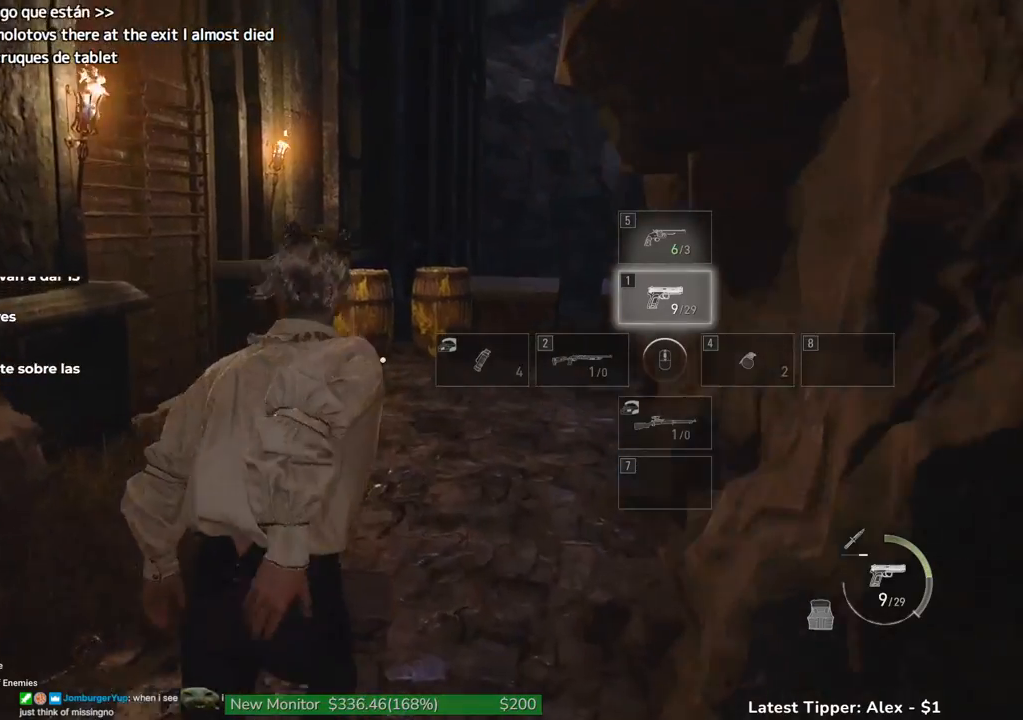
{"keys": ["shift", "w"], "mouse": ["left", "right"], "events": [[50, "d", "up"], [284, "mouse_right", "down"], [334, "mouse_left", "down"]]}
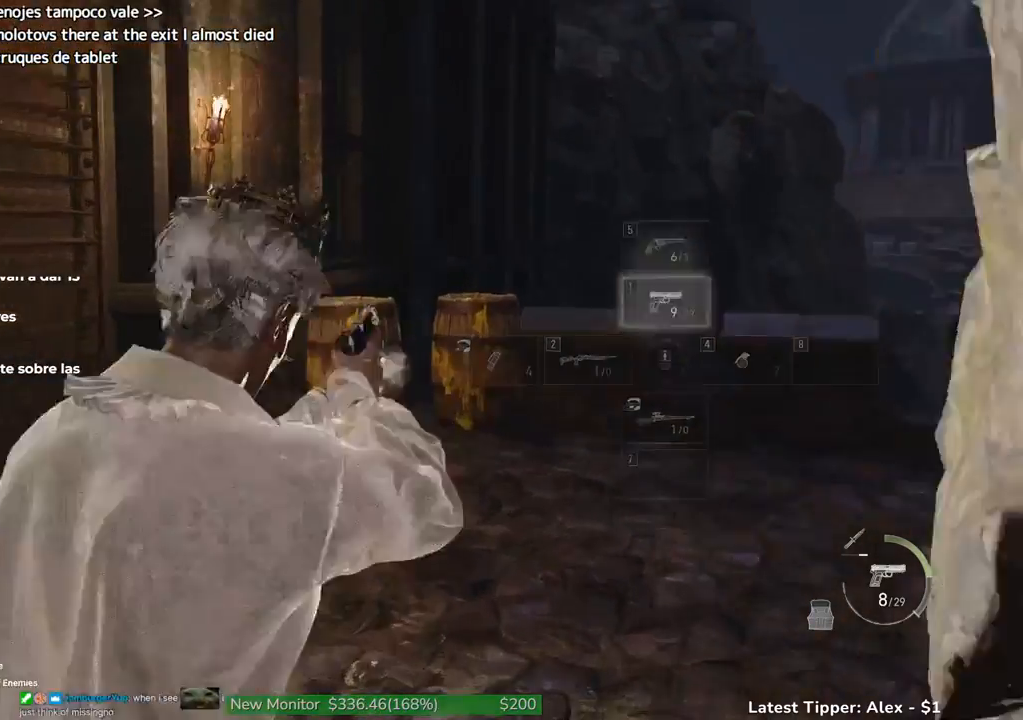
{"keys": ["shift", "w"], "mouse": ["left", "right"], "events": []}
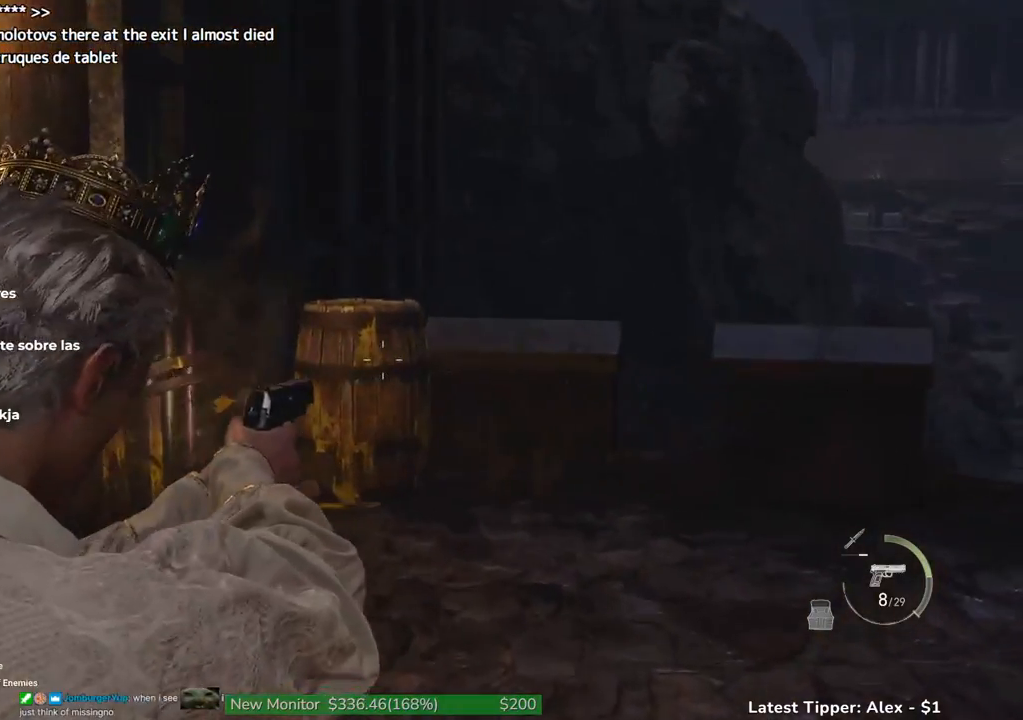
{"keys": [], "mouse": [], "events": [[317, "mouse_left", "up"], [317, "tab", "down"], [367, "mouse_right", "up"], [500, "shift", "up"], [500, "tab", "up"], [500, "w", "up"]]}
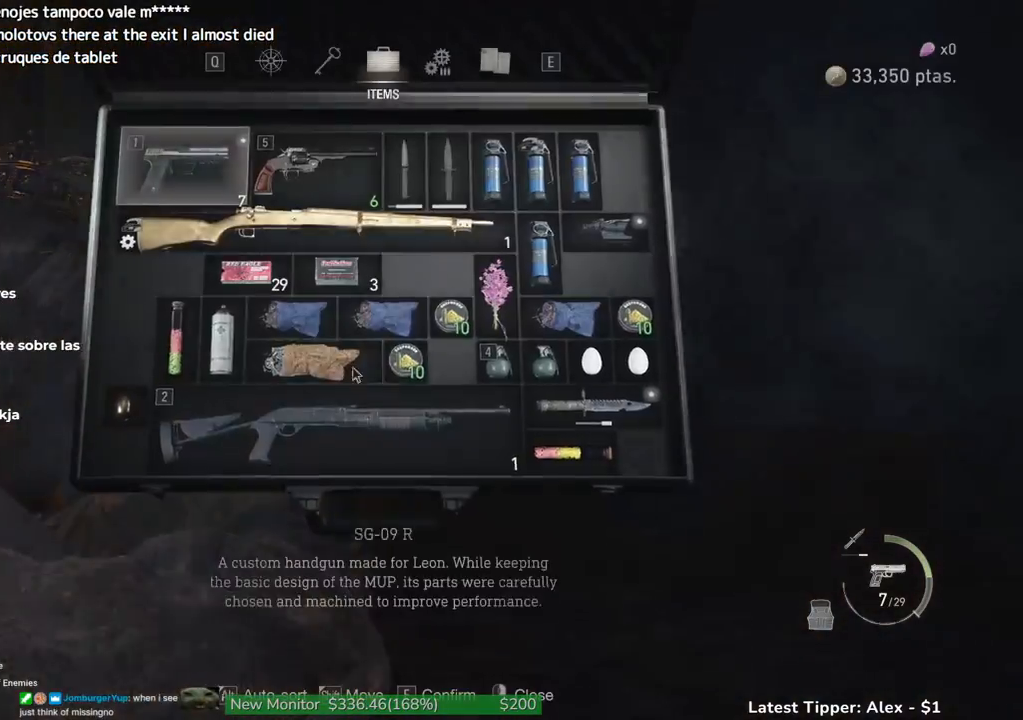
{"keys": [], "mouse": [], "events": []}
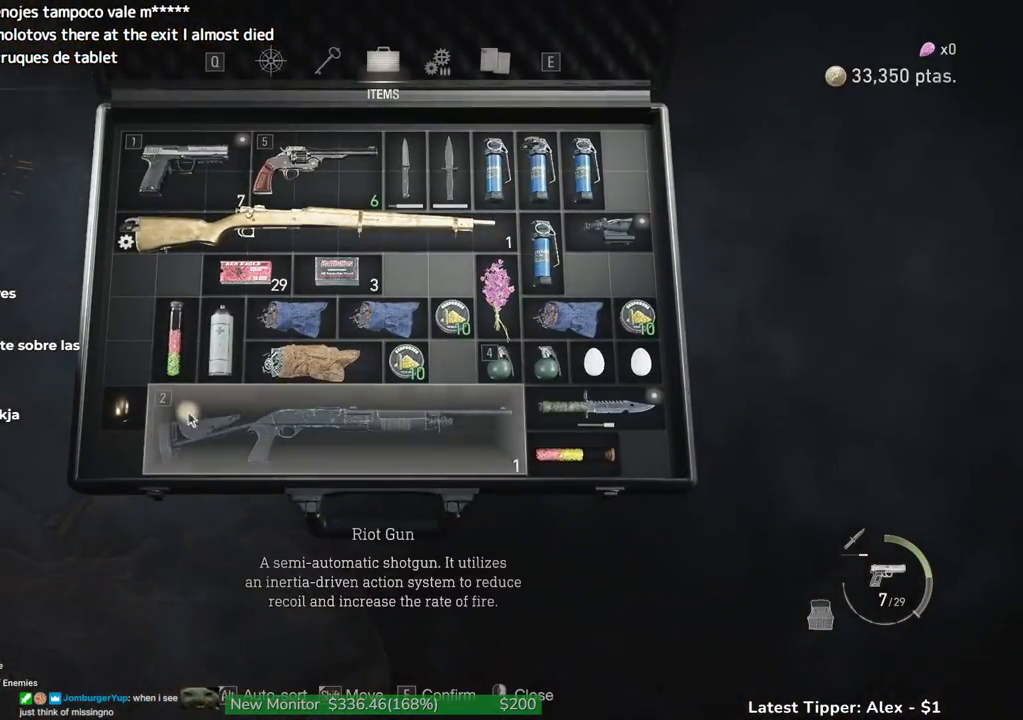
{"keys": ["s"], "mouse": [], "events": [[250, "f", "down"], [350, "f", "up"], [450, "s", "down"]]}
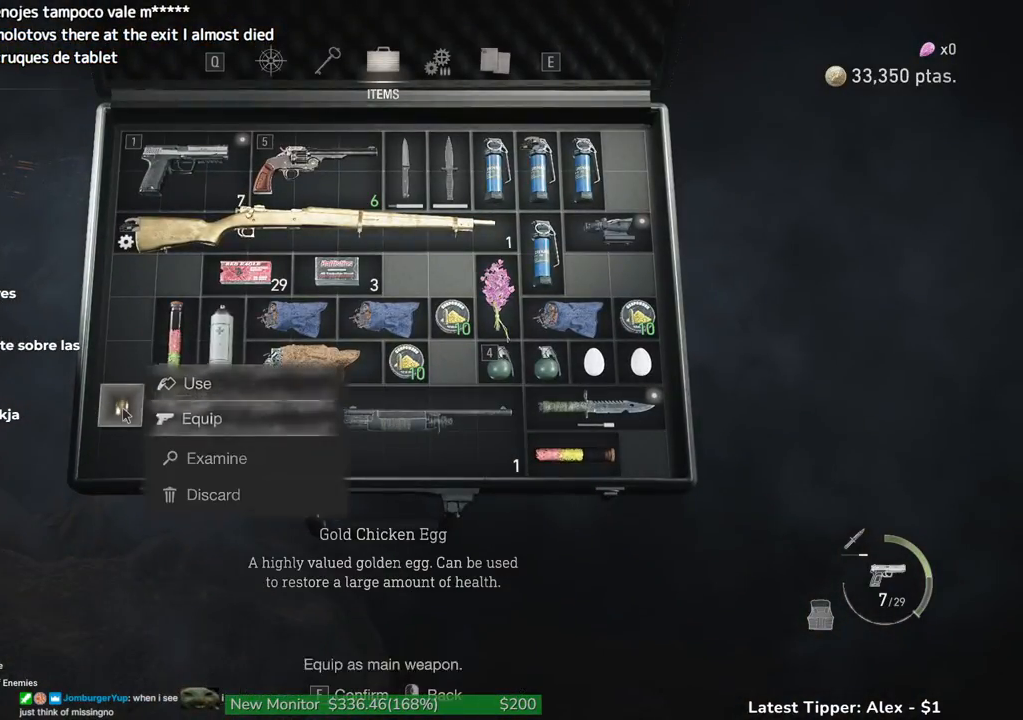
{"keys": ["shift", "w"], "mouse": [], "events": [[34, "f", "down"], [84, "s", "up"], [134, "f", "up"], [217, "mouse_right", "down"], [267, "mouse_right", "up"], [467, "w", "down"], [500, "shift", "down"]]}
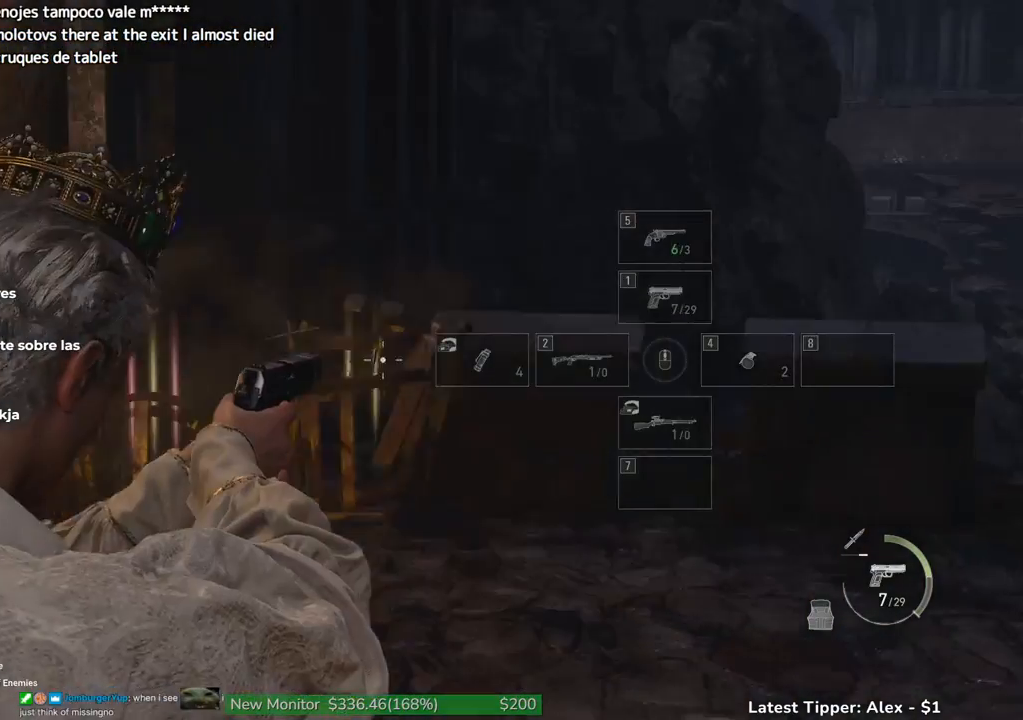
{"keys": ["shift", "w"], "mouse": [], "events": []}
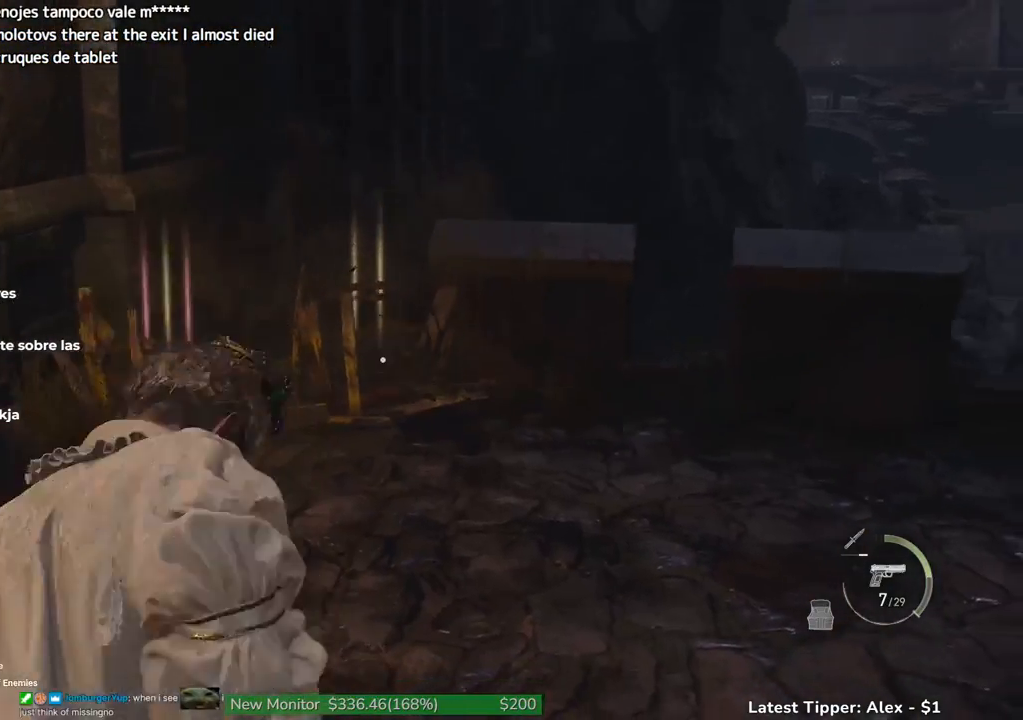
{"keys": ["shift", "w"], "mouse": [], "events": []}
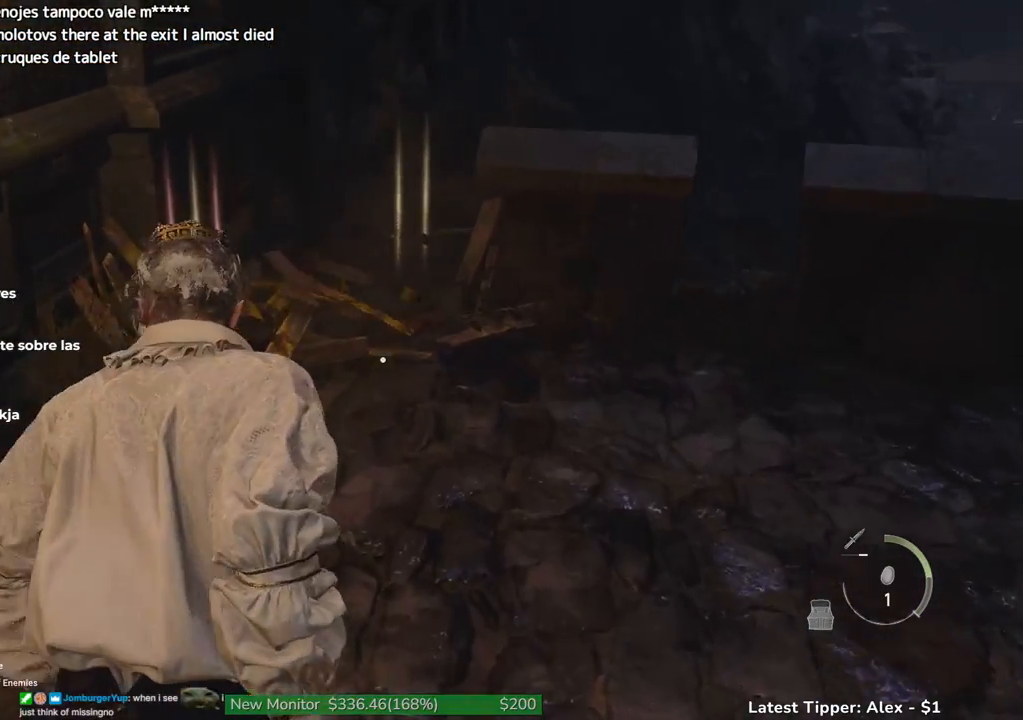
{"keys": ["shift", "w"], "mouse": [], "events": []}
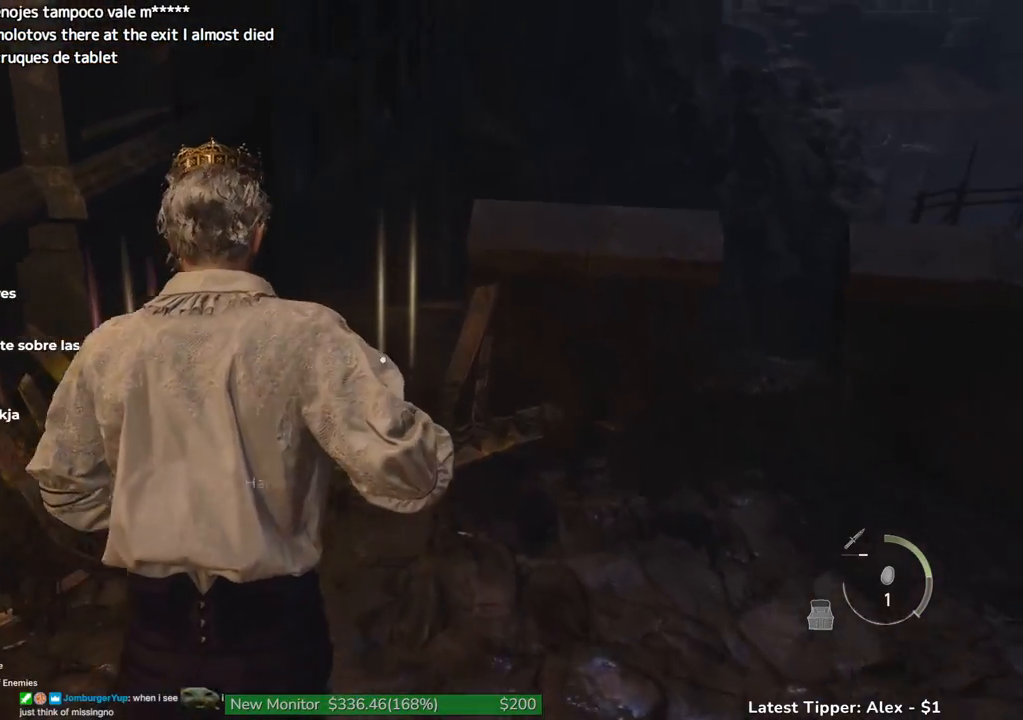
{"keys": ["a", "g", "shift", "w"], "mouse": [], "events": [[134, "g", "down"], [334, "mouse_right", "down"], [384, "a", "down"], [384, "mouse_right", "up"]]}
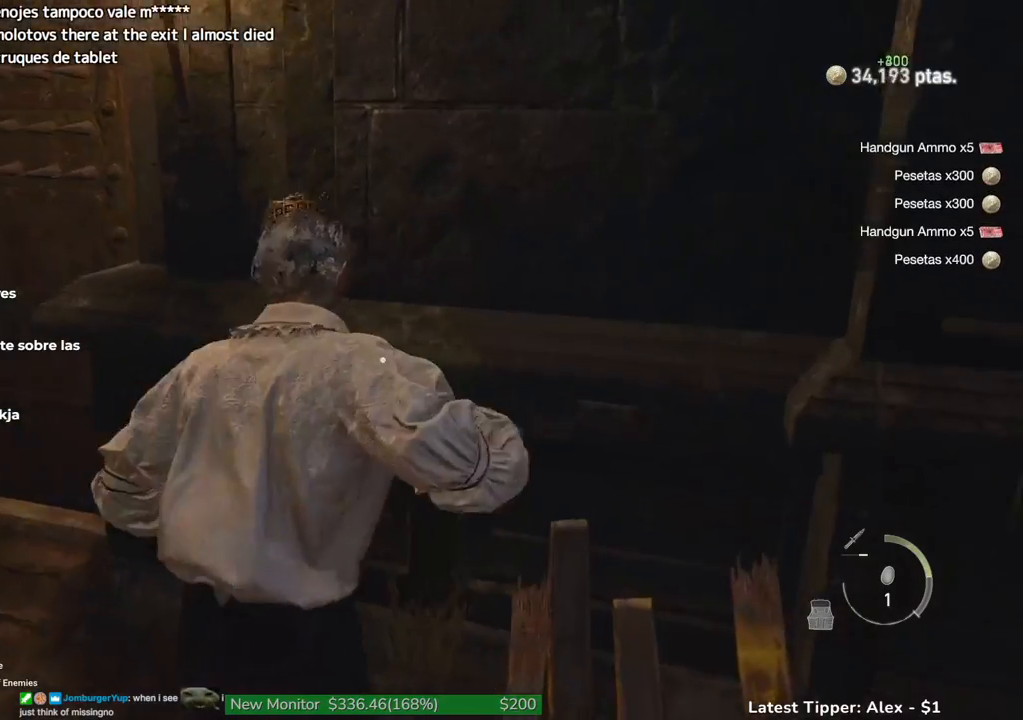
{"keys": ["a", "g", "shift", "w"], "mouse": [], "events": [[167, "w", "up"], [300, "w", "down"]]}
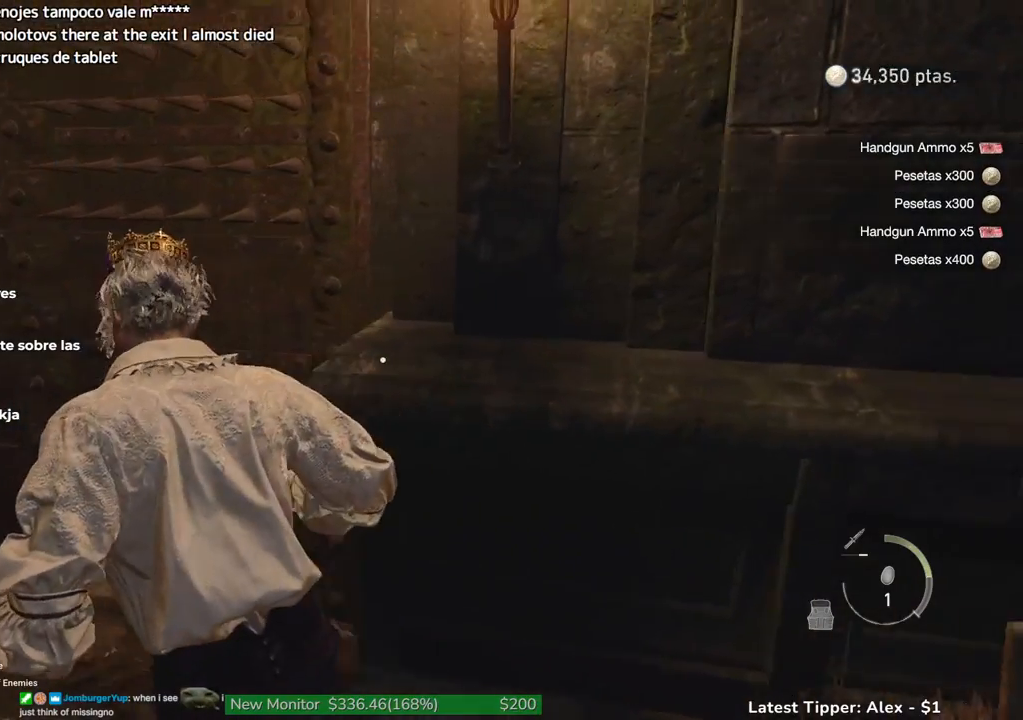
{"keys": ["g", "w"], "mouse": [], "events": [[284, "a", "up"], [367, "shift", "up"]]}
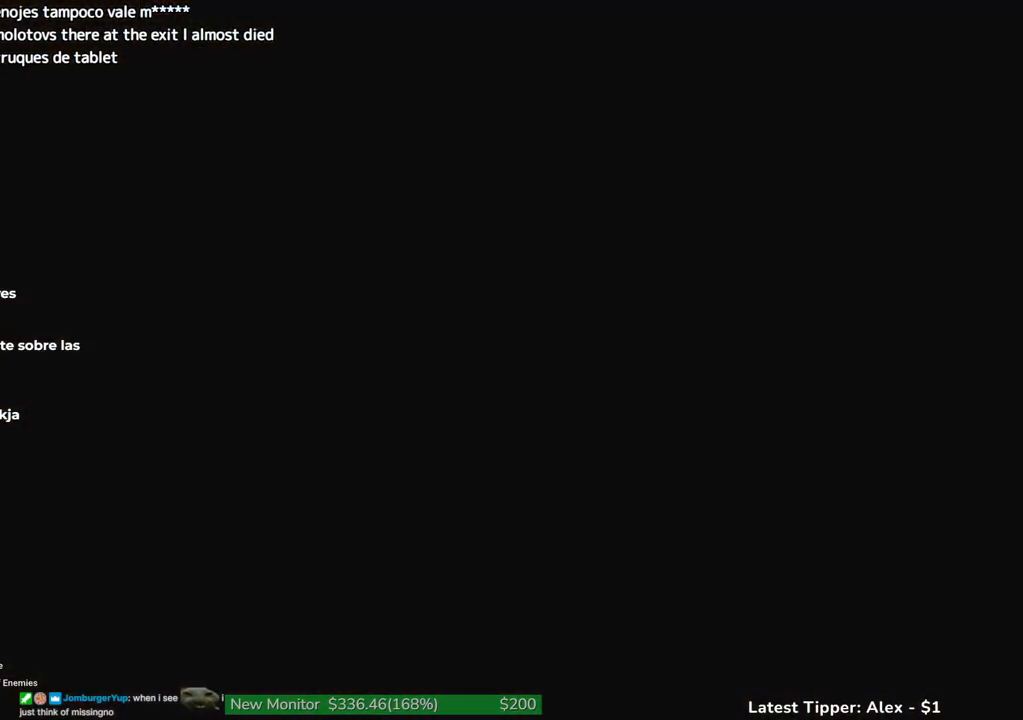
{"keys": [], "mouse": [], "events": [[50, "g", "up"], [50, "w", "up"]]}